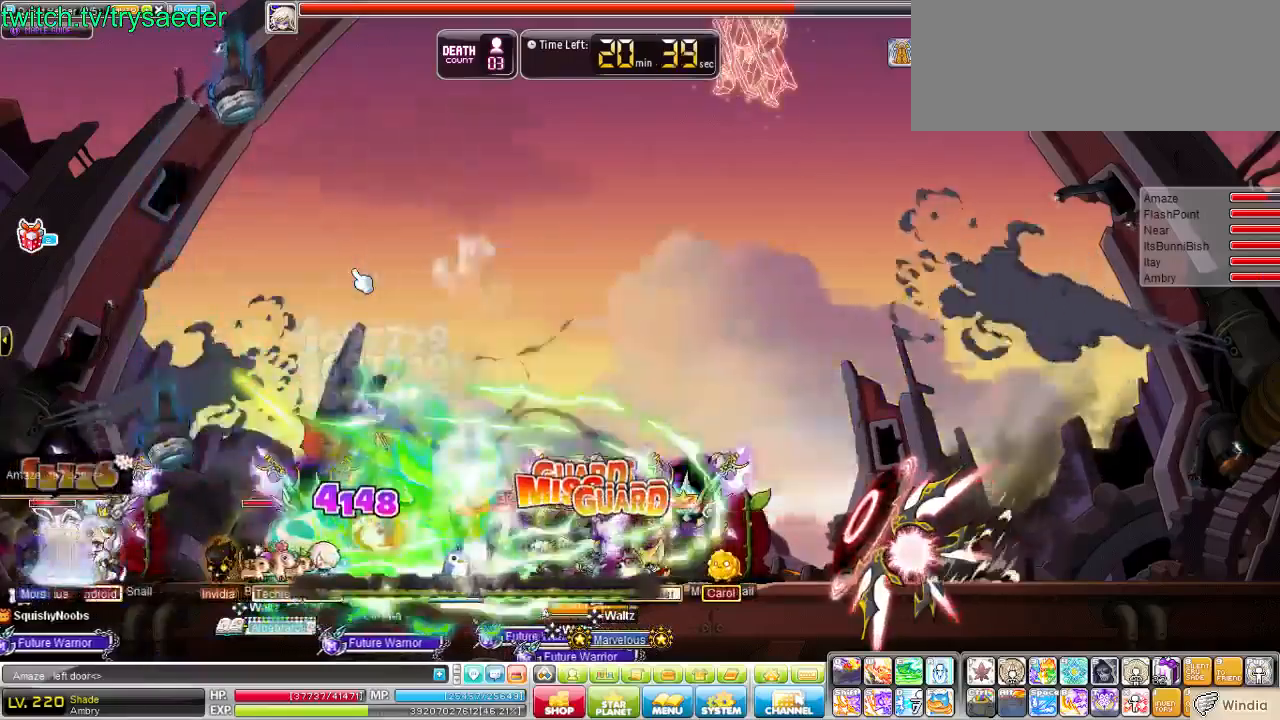
Gameplay with keyboard; each line is a JSON object with the keys held at the frame after it. "events" lists presses ("down") and releases ("up") of "1", "3", "4", "5", "6", "a", "alt", "ctrl", "d", "down", "escape", "f", "left", "q", "quote", "r", "right", "s", "space", "t", "tilde", "up", "v", "w", "x" and "y" between this image and that frame as [ms after this image, input, new state], when the widget could be followed in between. No other keys are recorded. Mouse input is not recorded. Not read: e.
{"keys": ["4"], "events": [[310, "4", "down"]]}
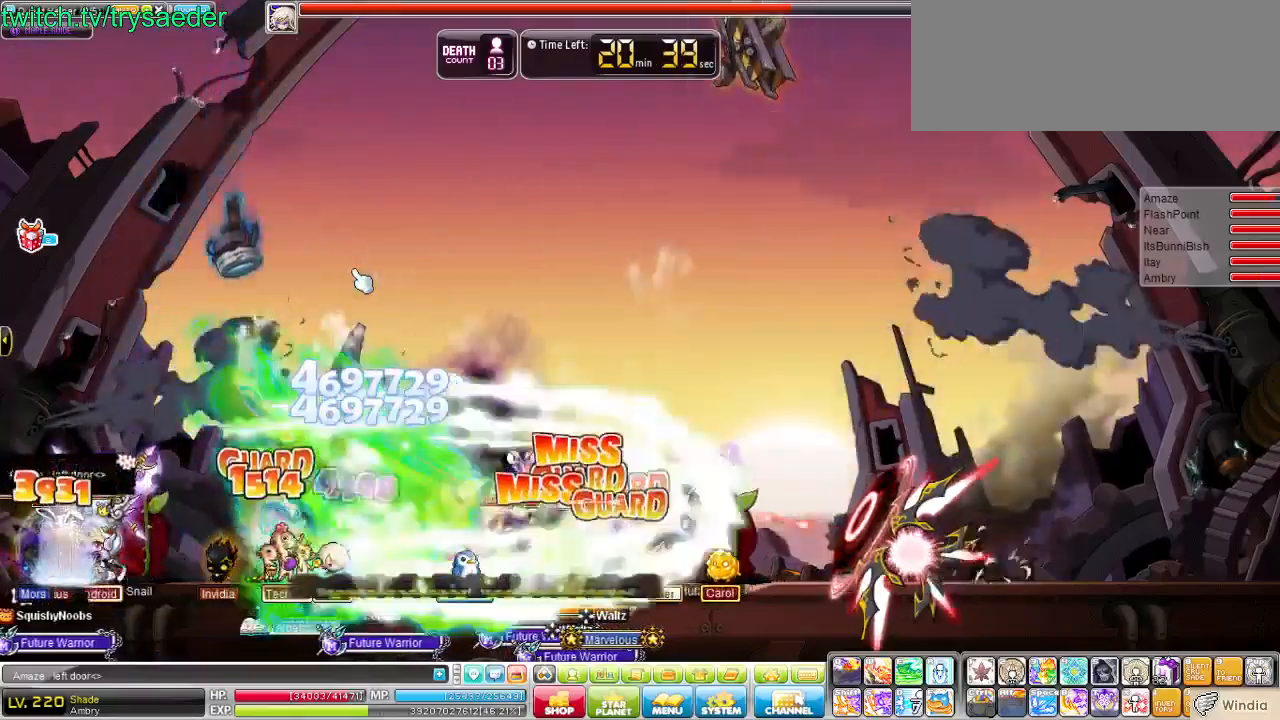
{"keys": [], "events": [[35, "4", "up"]]}
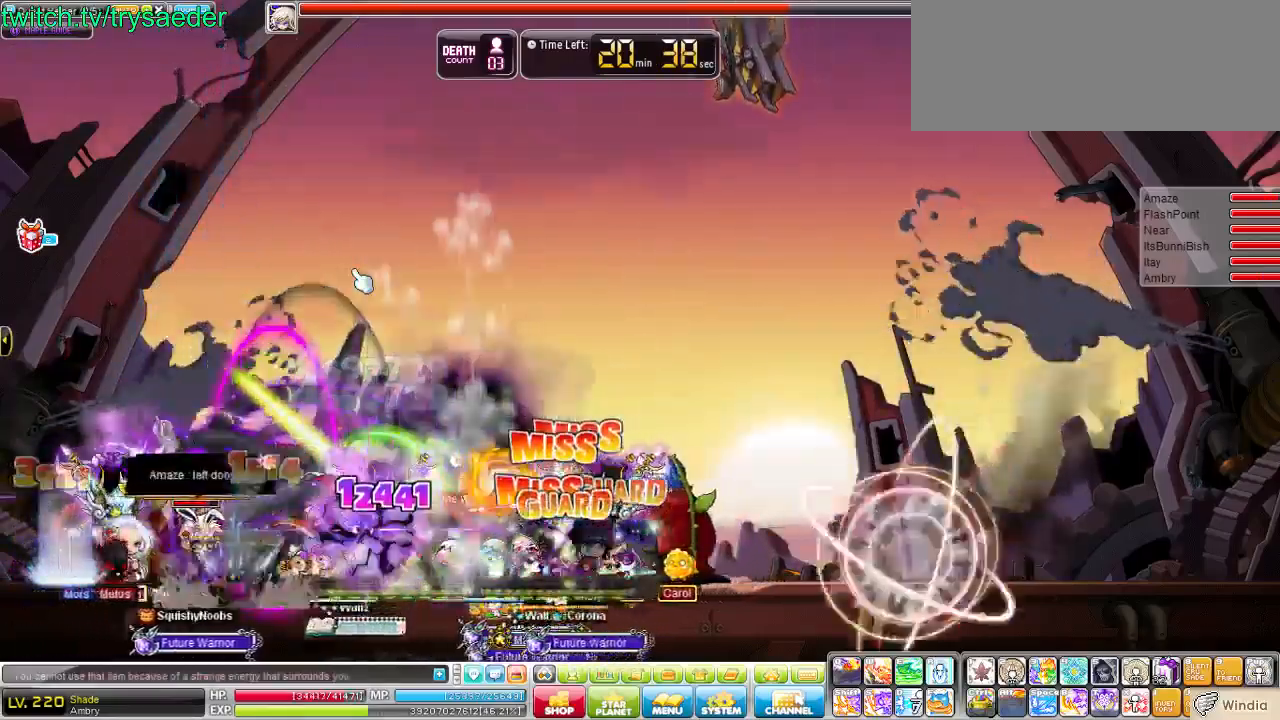
{"keys": ["4"], "events": [[448, "4", "down"]]}
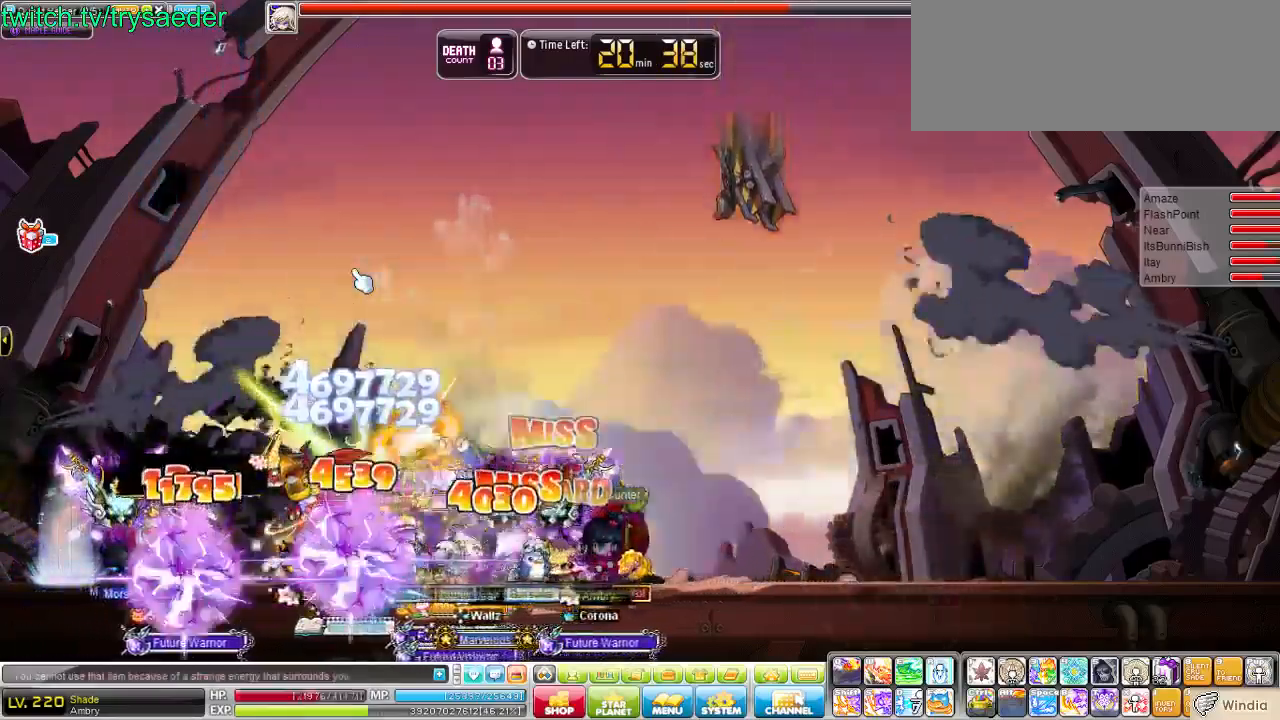
{"keys": [], "events": [[104, "4", "up"]]}
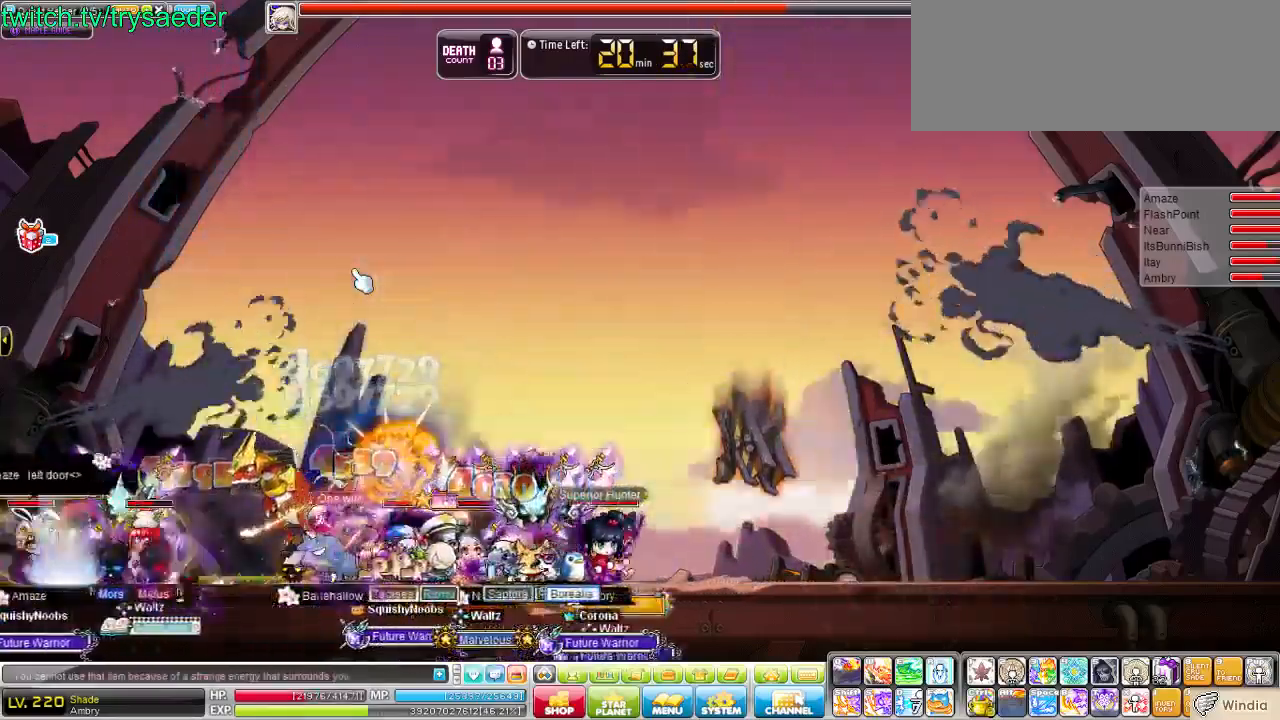
{"keys": [], "events": []}
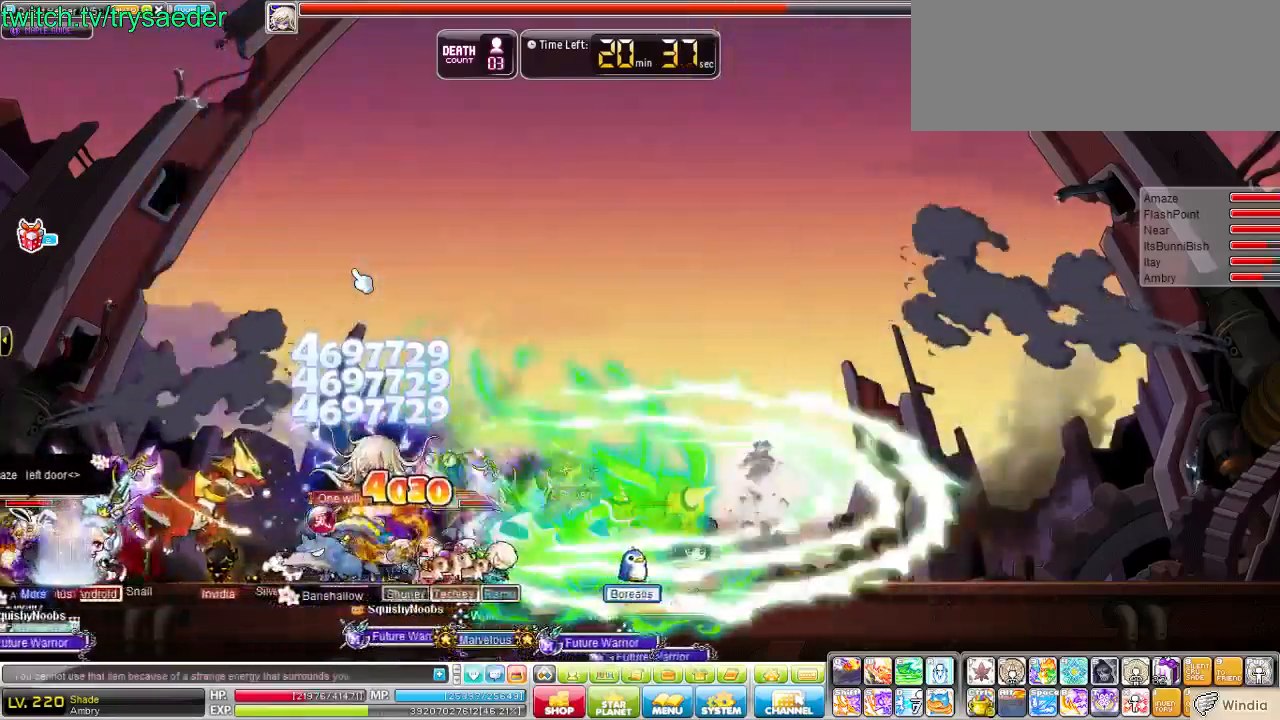
{"keys": [], "events": [[242, "left", "down"], [449, "left", "up"]]}
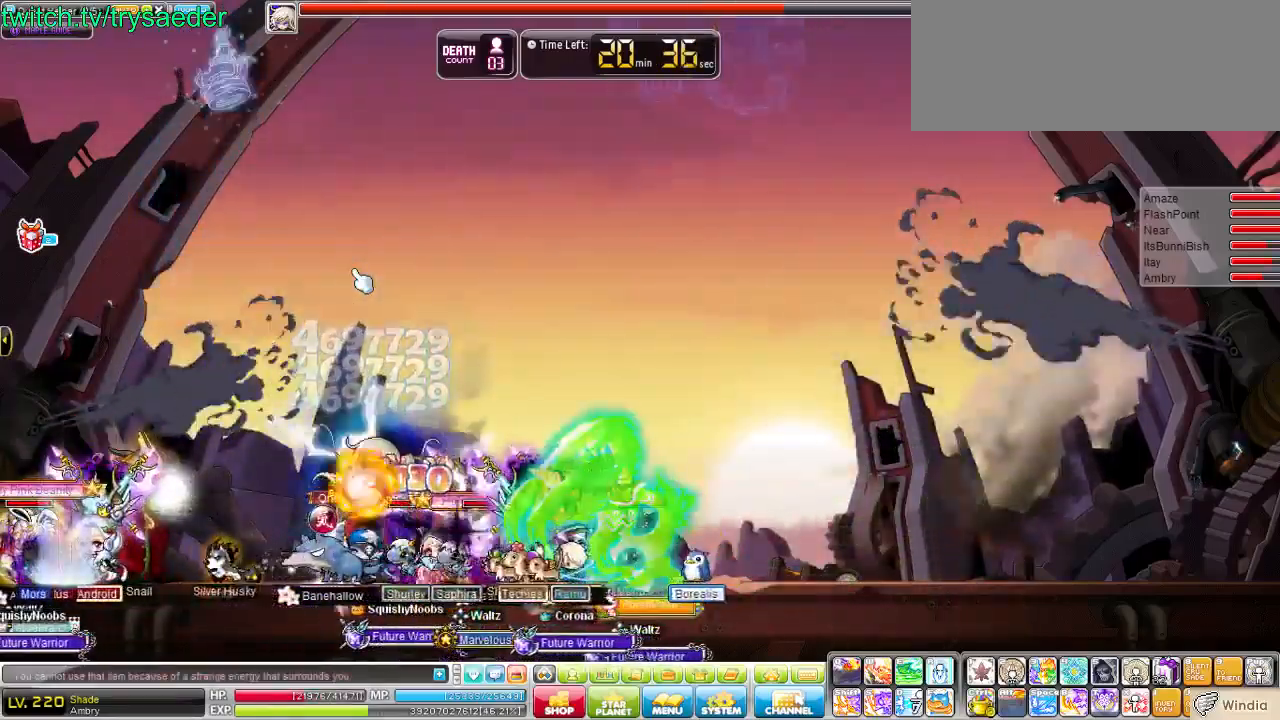
{"keys": [], "events": []}
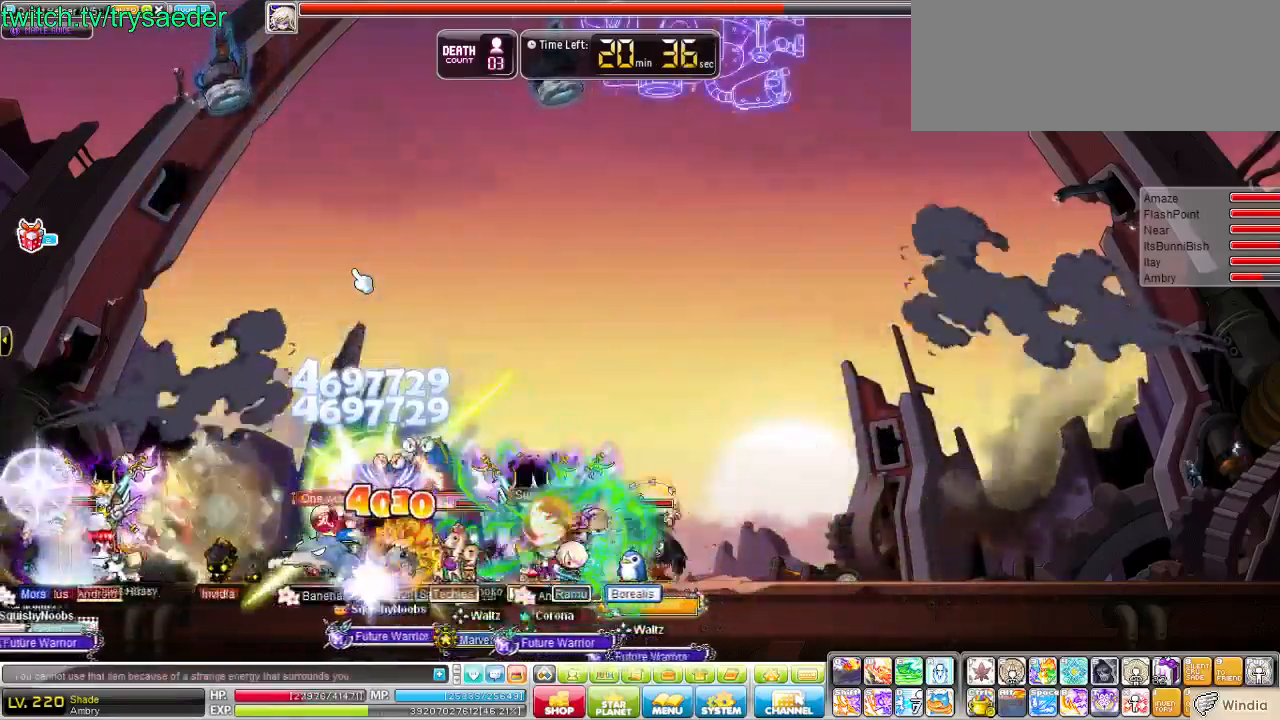
{"keys": [], "events": [[69, "quote", "down"], [276, "3", "down"], [276, "quote", "up"], [311, "3", "up"]]}
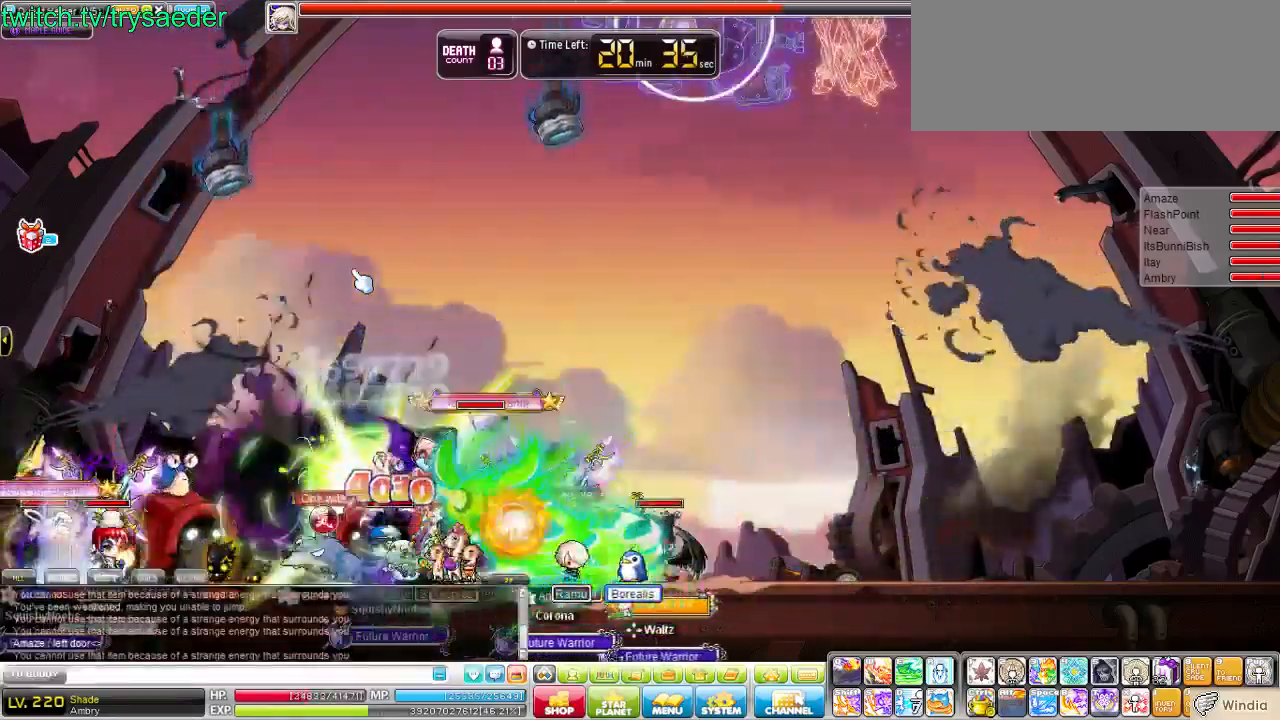
{"keys": ["d", "right"], "events": [[103, "right", "down"], [517, "d", "down"]]}
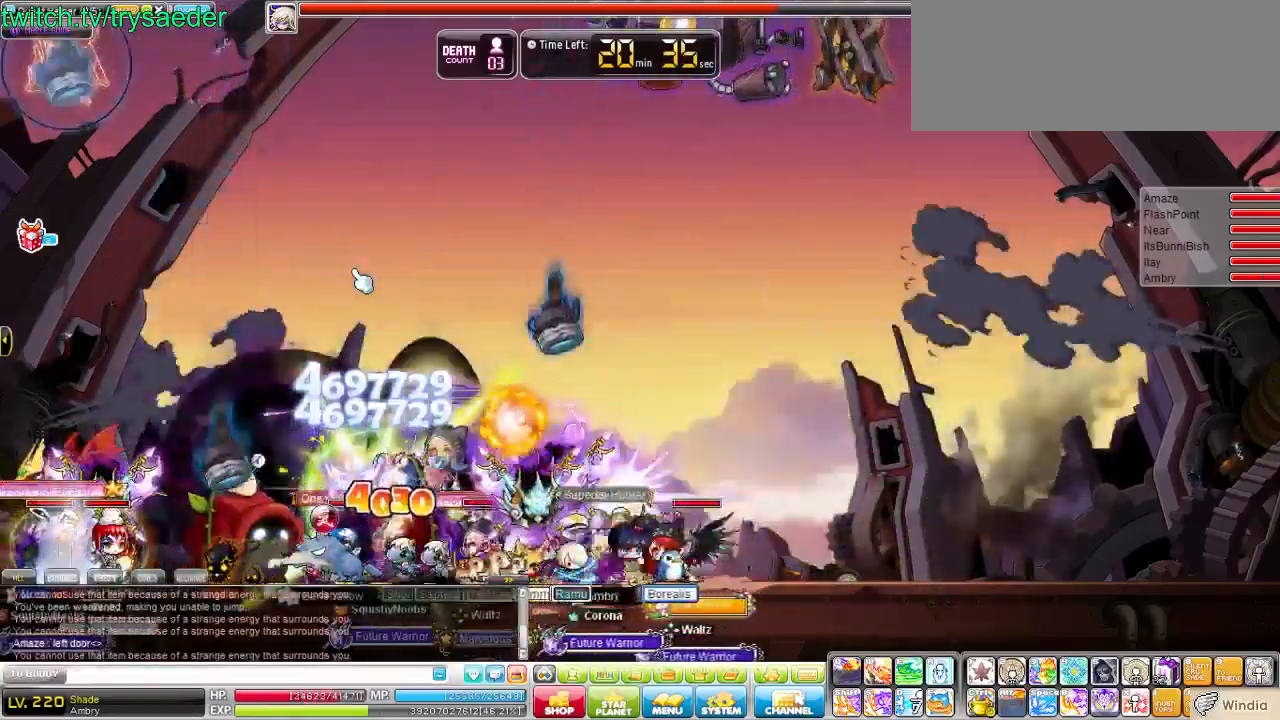
{"keys": [], "events": [[35, "right", "up"], [173, "d", "up"]]}
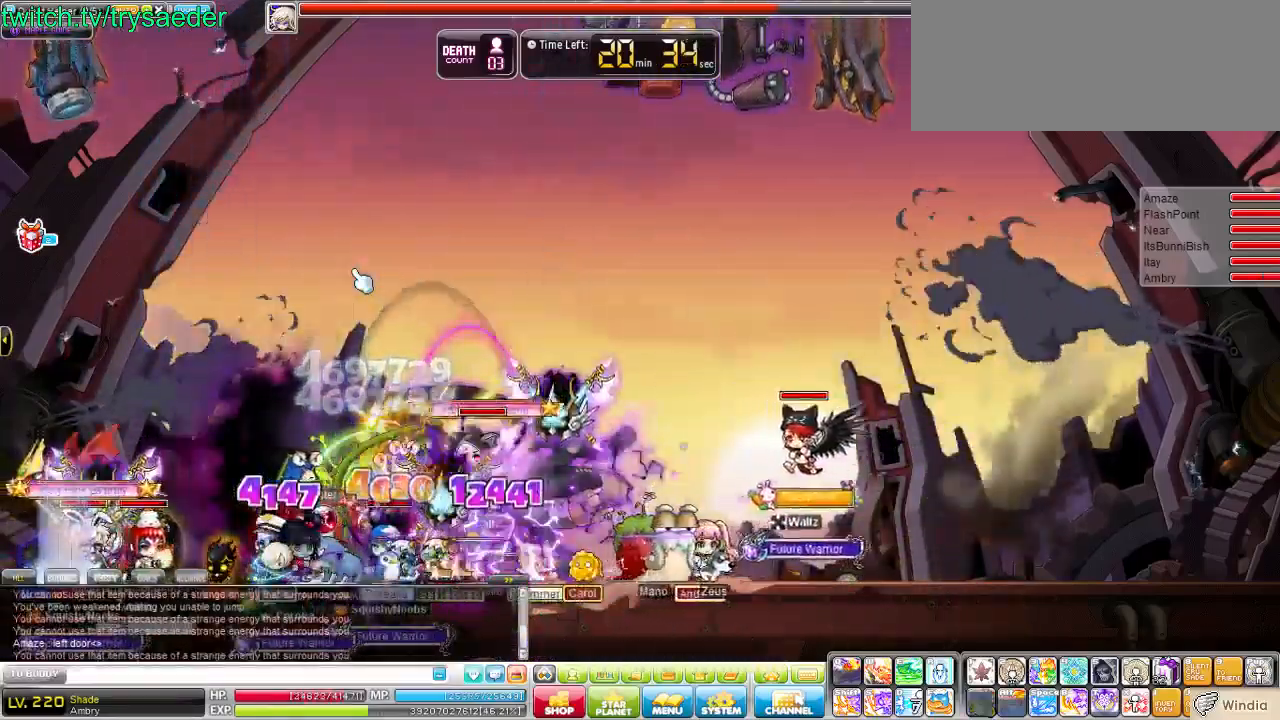
{"keys": ["left", "v"], "events": [[241, "left", "down"], [414, "v", "down"]]}
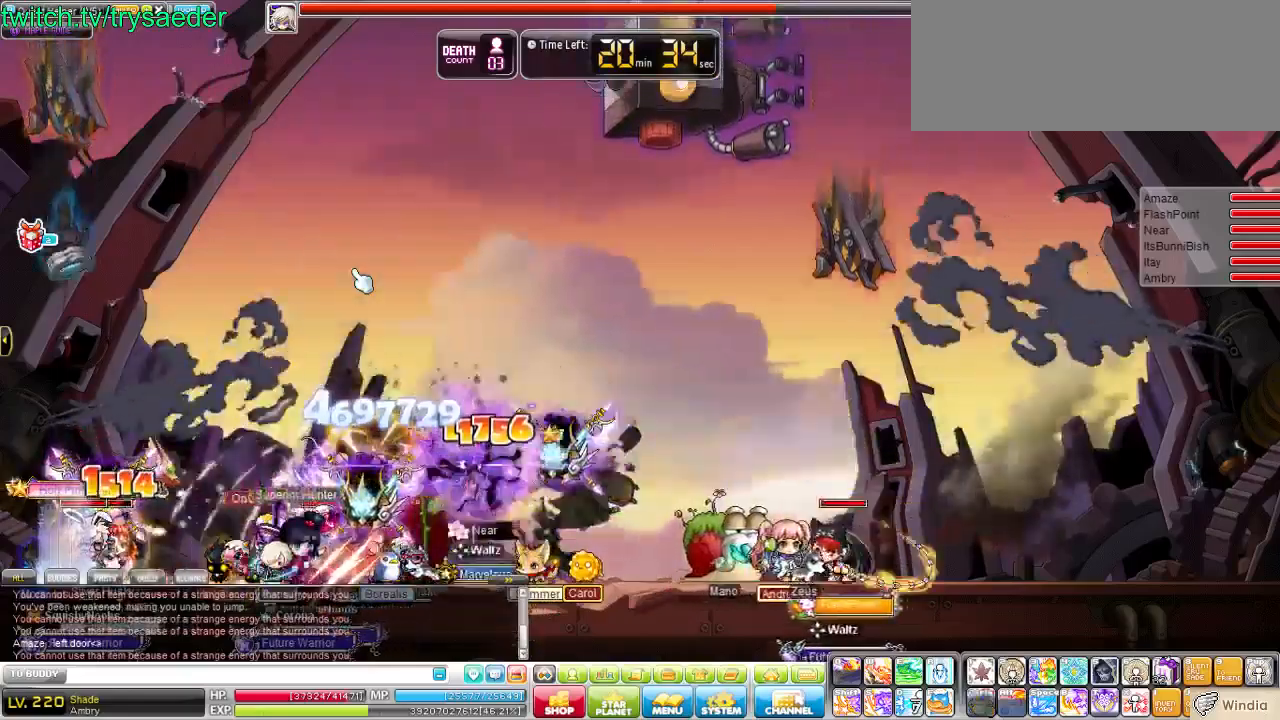
{"keys": [], "events": [[34, "v", "up"], [103, "left", "up"]]}
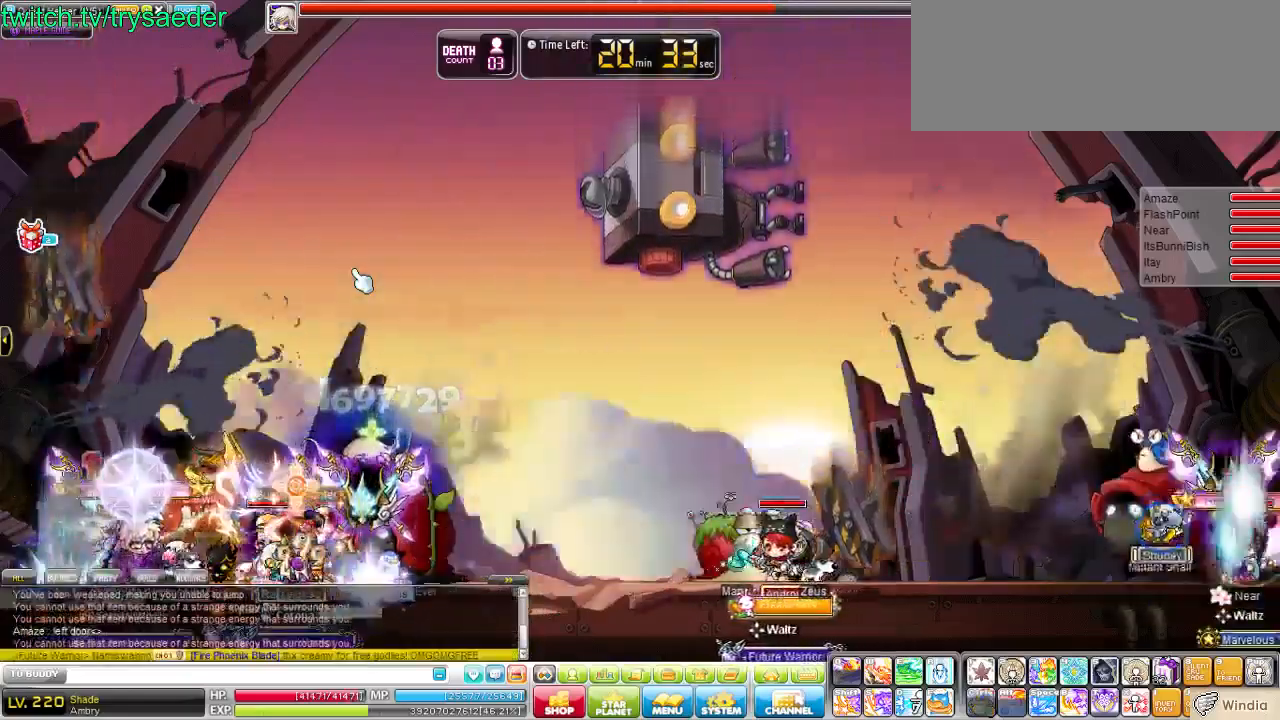
{"keys": [], "events": []}
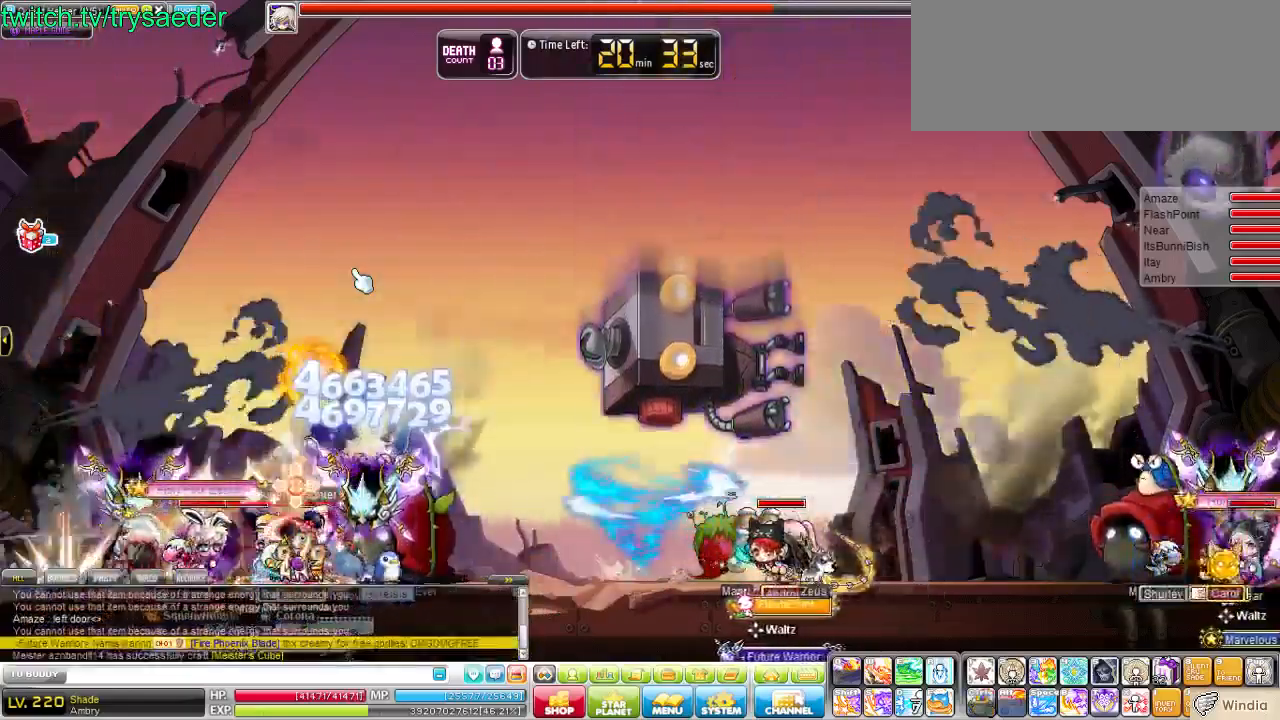
{"keys": ["left"], "events": [[69, "left", "down"], [241, "left", "up"], [379, "left", "down"]]}
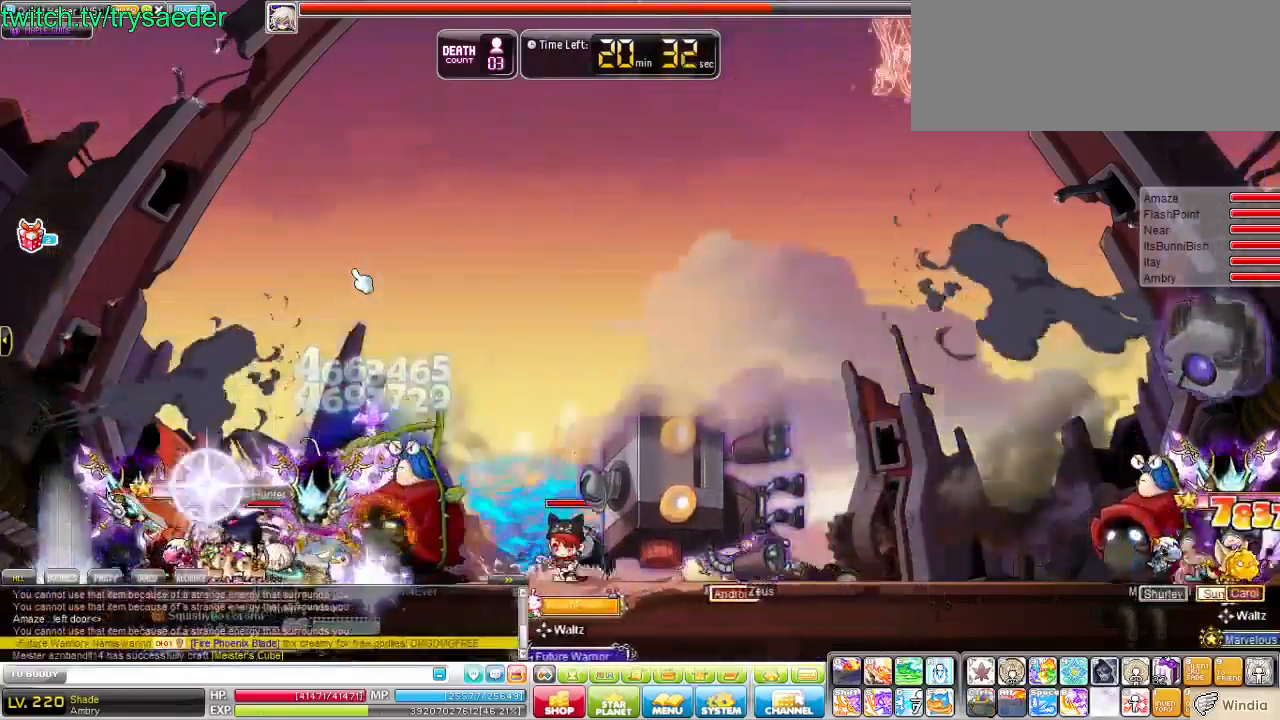
{"keys": [], "events": [[69, "left", "up"], [104, "v", "down"], [345, "v", "up"]]}
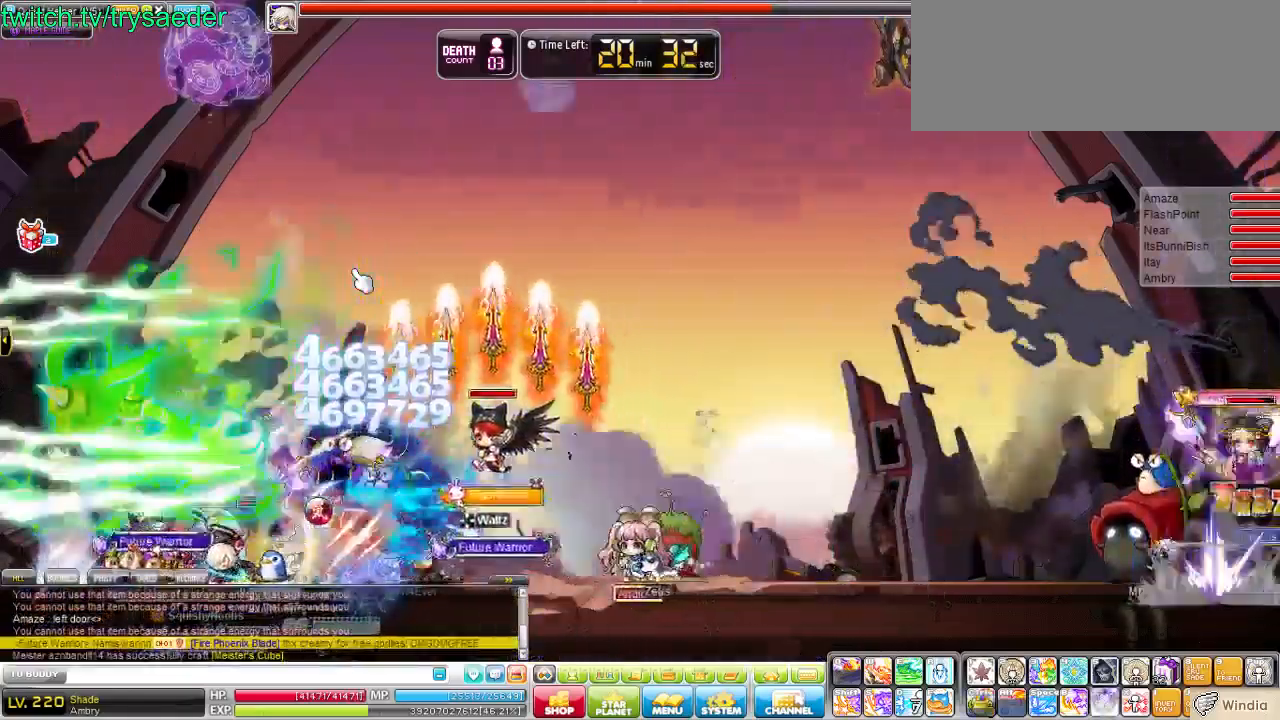
{"keys": ["right"], "events": [[34, "right", "down"], [379, "v", "down"], [483, "v", "up"]]}
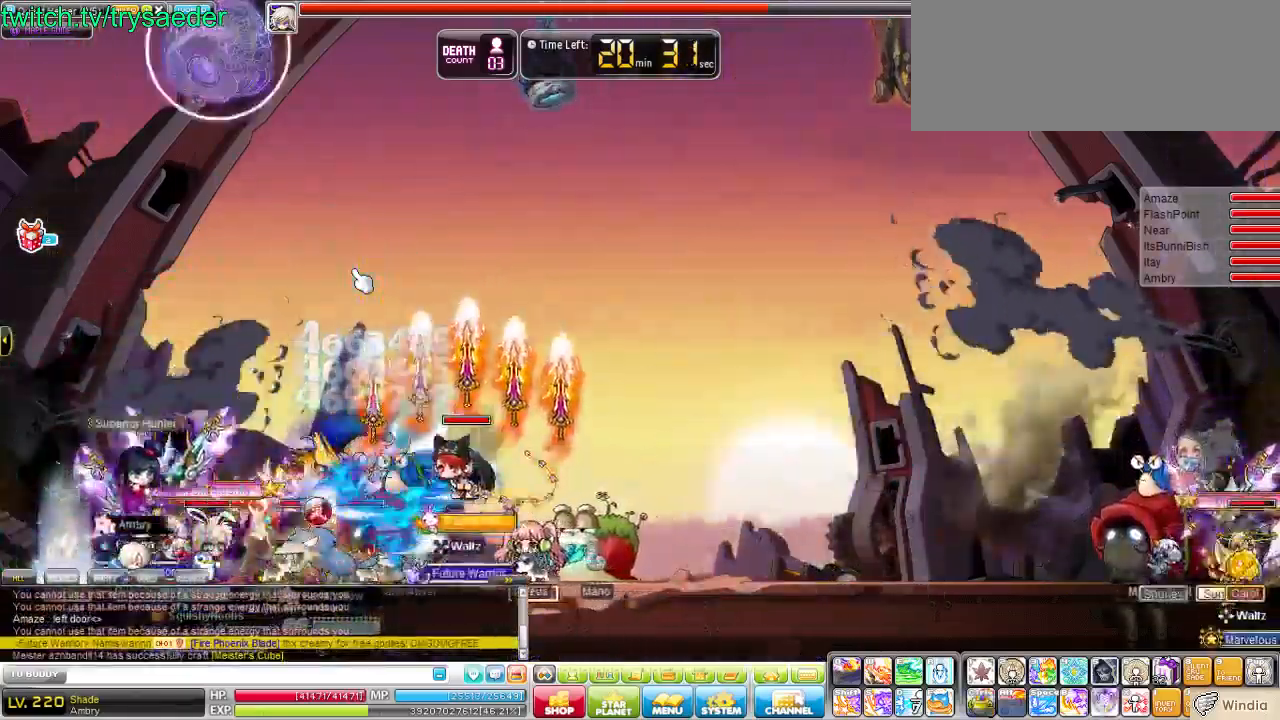
{"keys": ["left"], "events": [[35, "v", "down"], [138, "right", "up"], [138, "v", "up"], [345, "left", "down"]]}
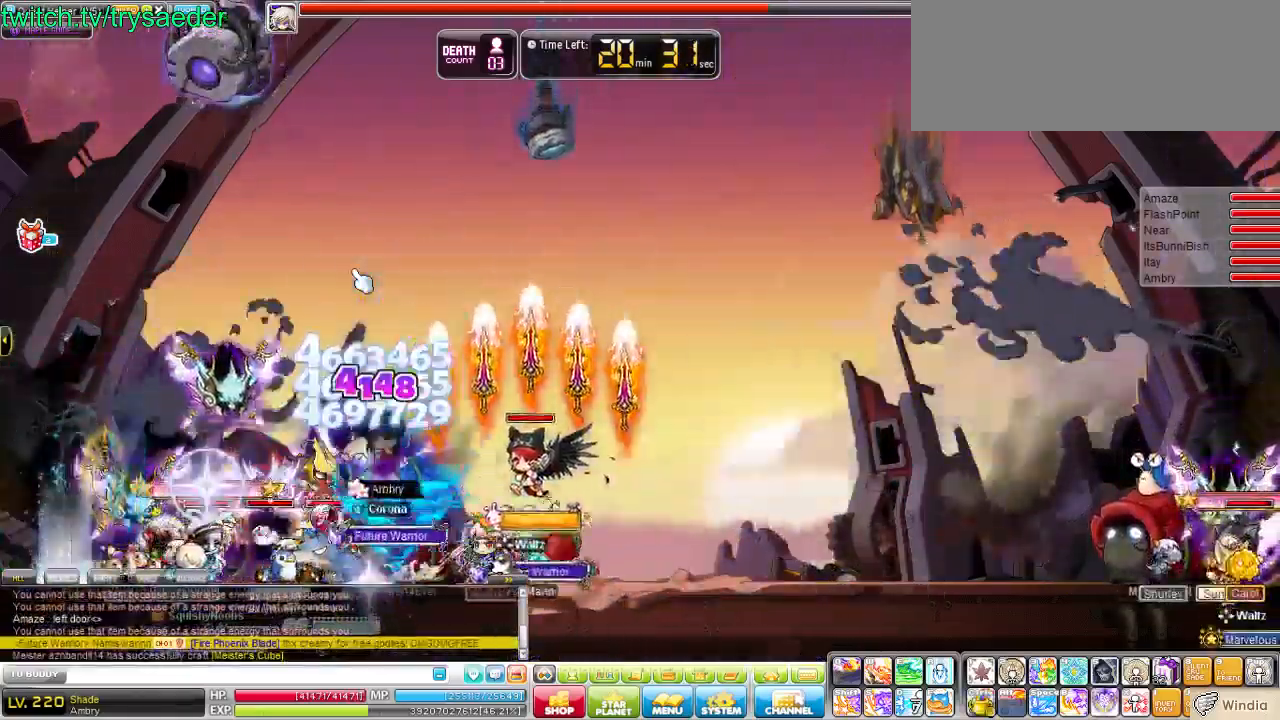
{"keys": ["left"], "events": []}
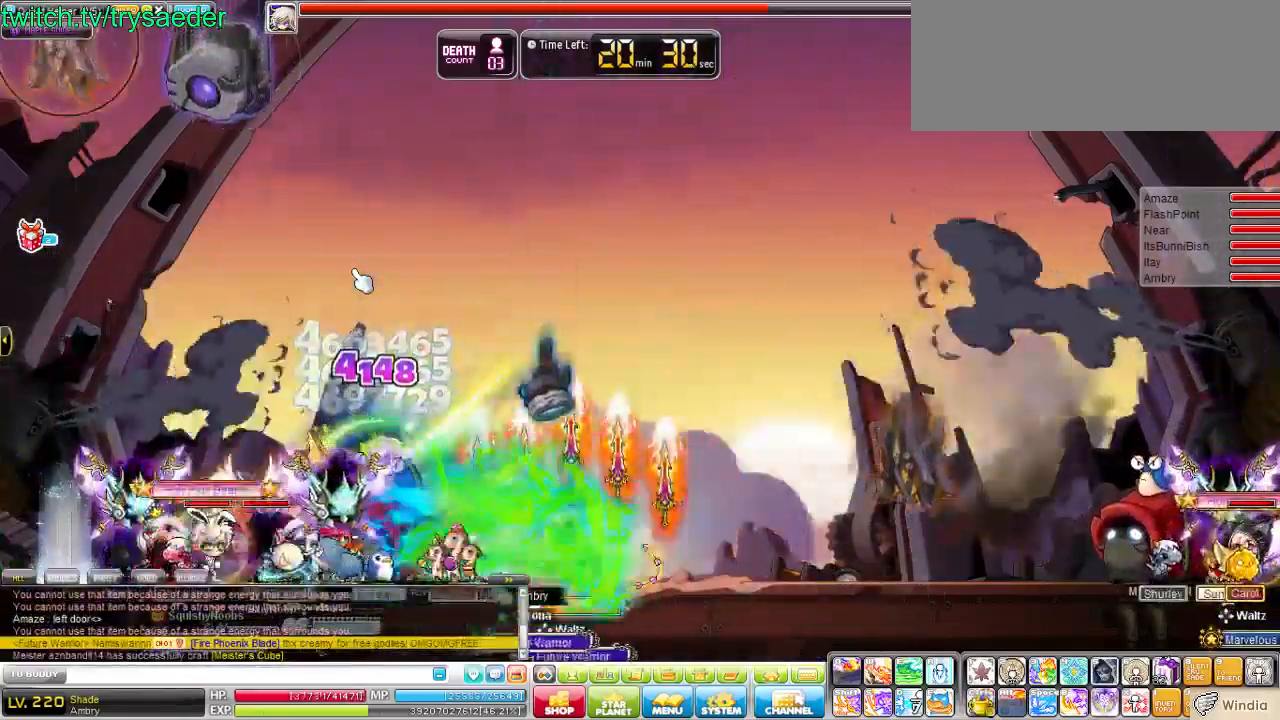
{"keys": [], "events": [[345, "left", "up"]]}
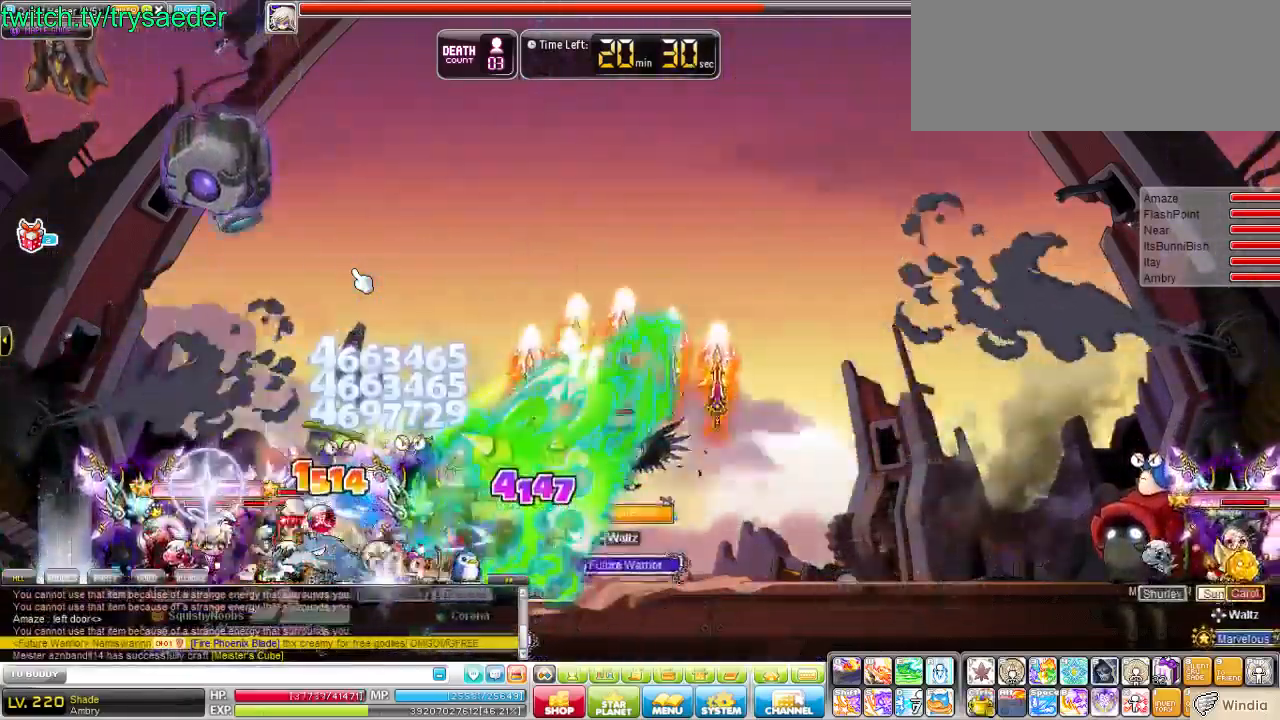
{"keys": ["4"], "events": [[379, "4", "down"]]}
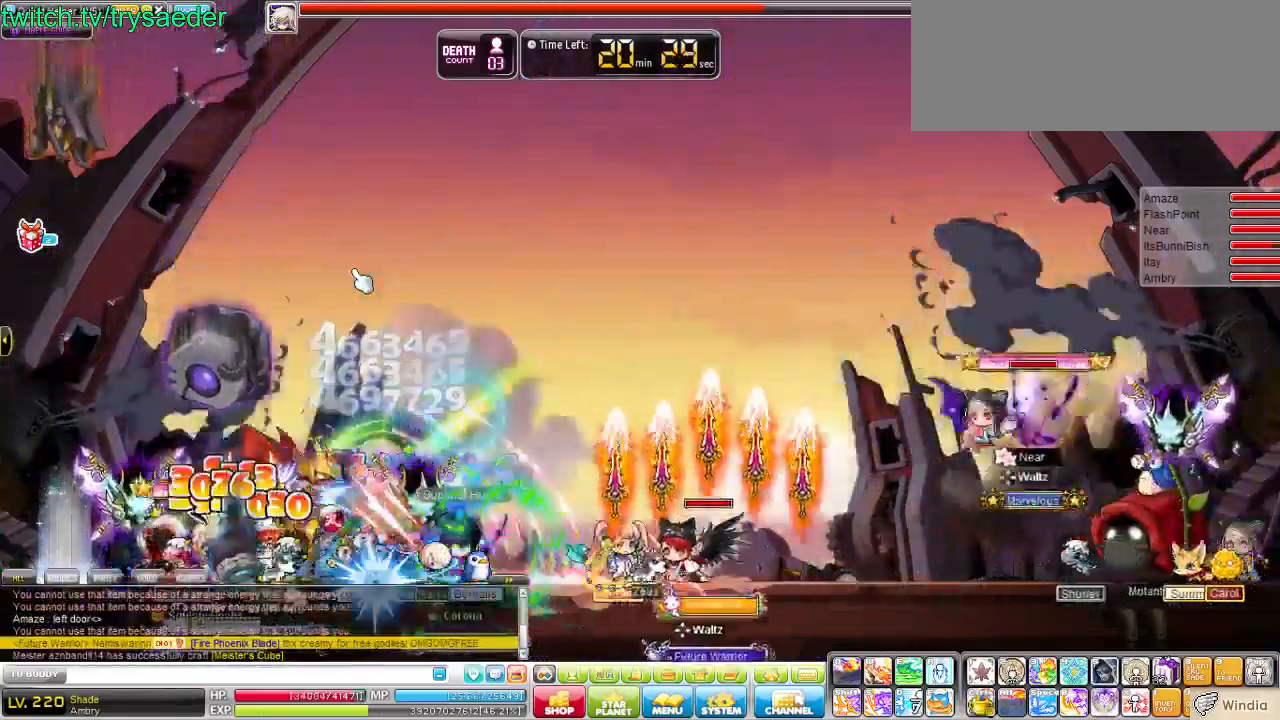
{"keys": [], "events": [[242, "4", "up"]]}